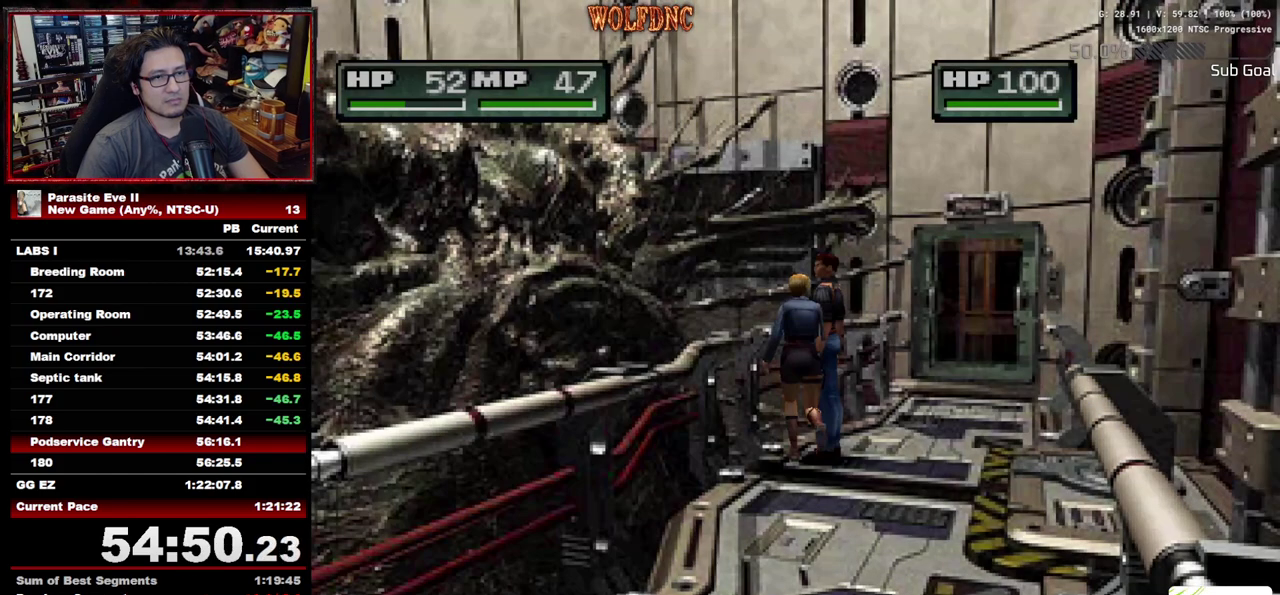
Gameplay with a controller (PlayStation layout); each line is a JSON object with the inputs held at the frame after it. "events" lists button and stick changes between this image and that frame as [ms after this image, input, new state], when the widget could be followed in between. Not read: L3 R3.
{"buttons": ["DPAD_UP"], "events": [[167, "DPAD_RIGHT", "up"], [400, "DPAD_RIGHT", "down"], [450, "DPAD_RIGHT", "up"]]}
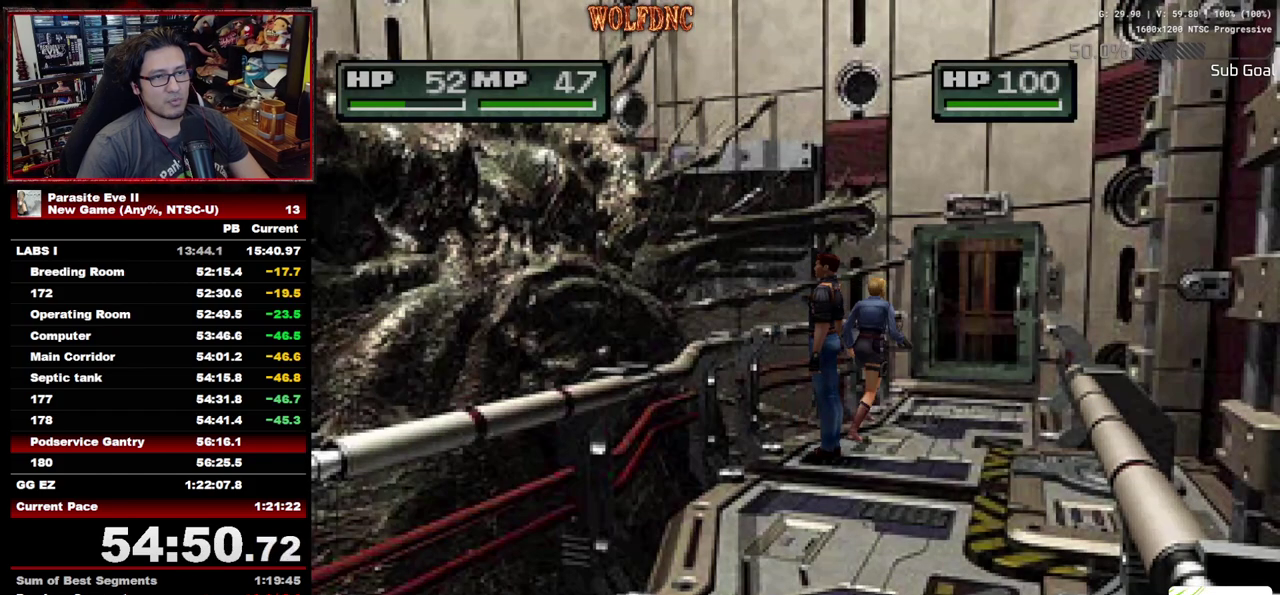
{"buttons": ["DPAD_UP"], "events": [[183, "DPAD_LEFT", "down"], [283, "DPAD_LEFT", "up"]]}
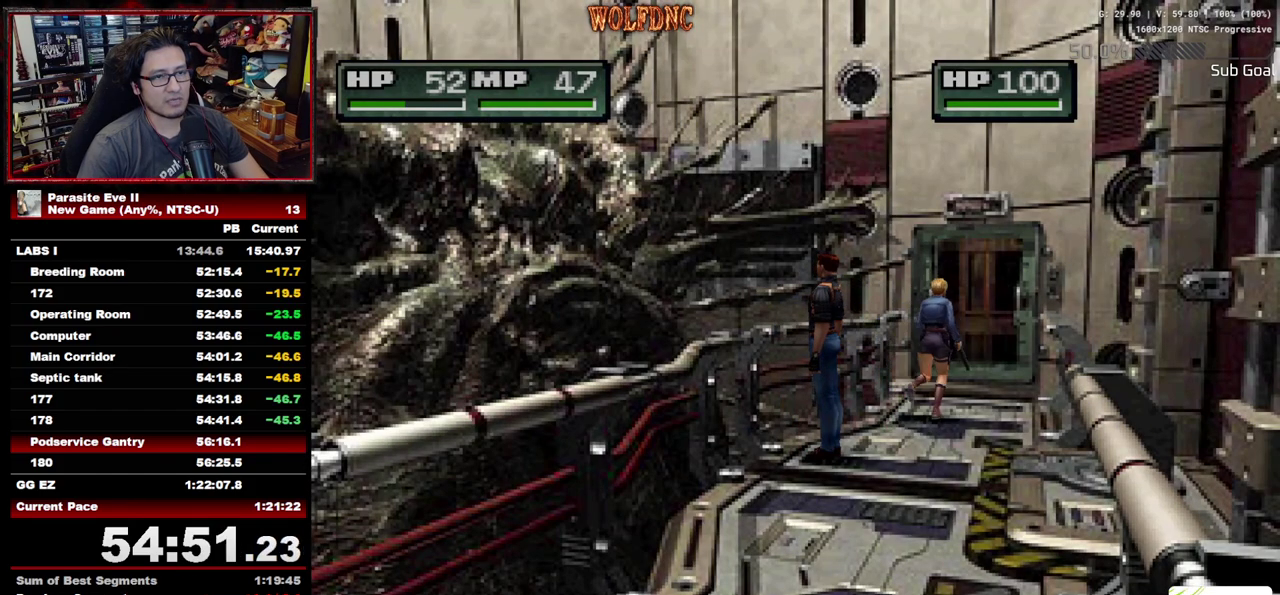
{"buttons": ["DPAD_UP"], "events": [[383, "DPAD_LEFT", "down"], [433, "DPAD_LEFT", "up"]]}
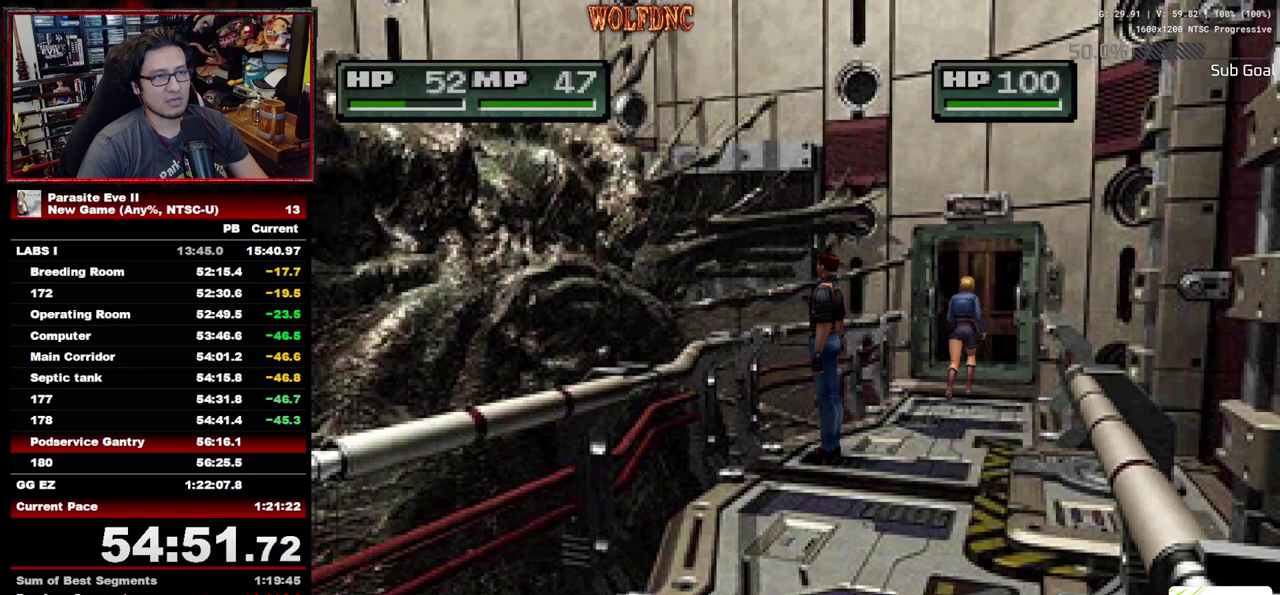
{"buttons": ["DPAD_UP"], "events": []}
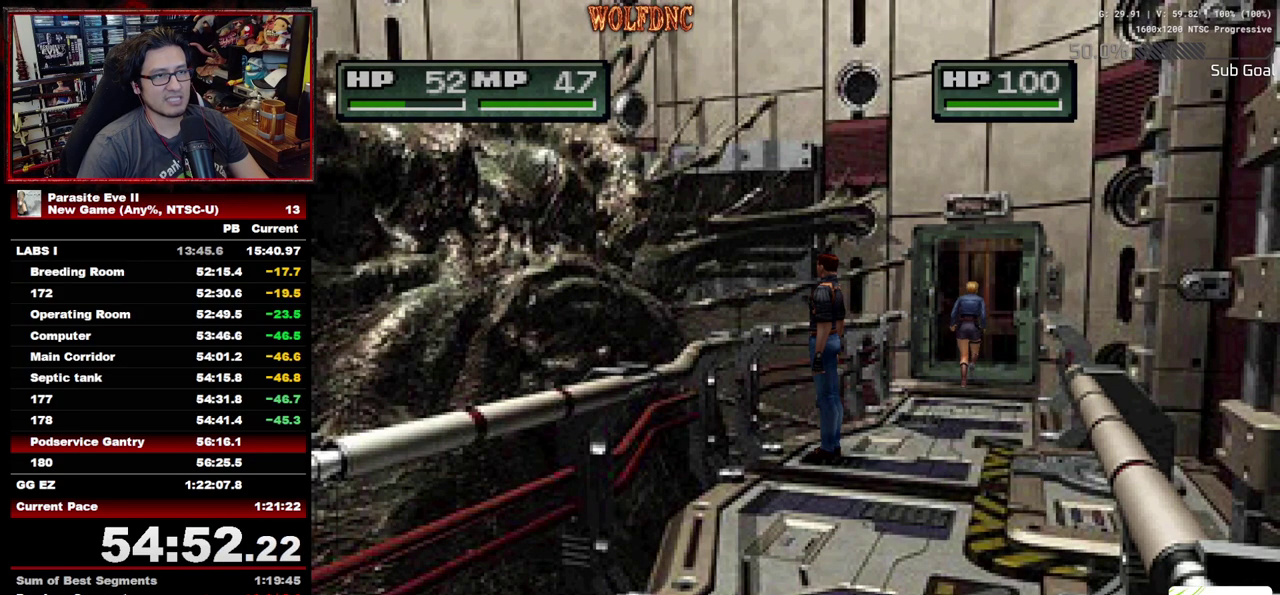
{"buttons": ["CROSS", "DPAD_UP"], "events": [[283, "DPAD_LEFT", "down"], [417, "DPAD_LEFT", "up"], [467, "CROSS", "down"]]}
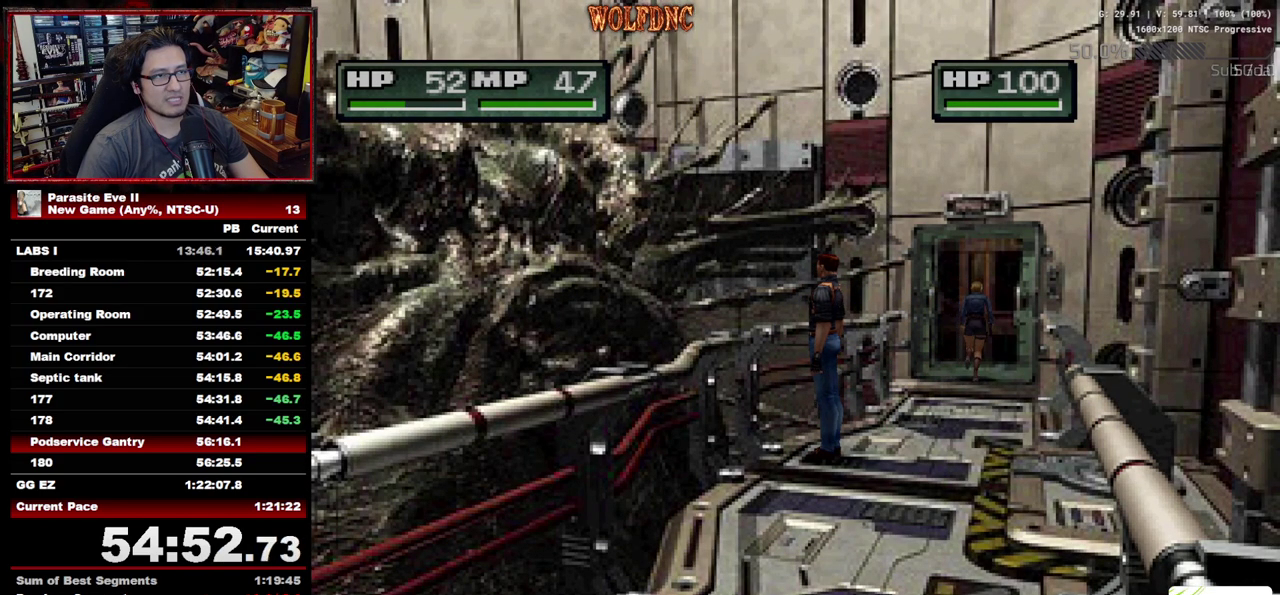
{"buttons": ["DPAD_UP", "DPAD_LEFT"], "events": [[17, "DPAD_LEFT", "down"], [200, "CROSS", "up"], [250, "CROSS", "down"], [483, "CROSS", "up"]]}
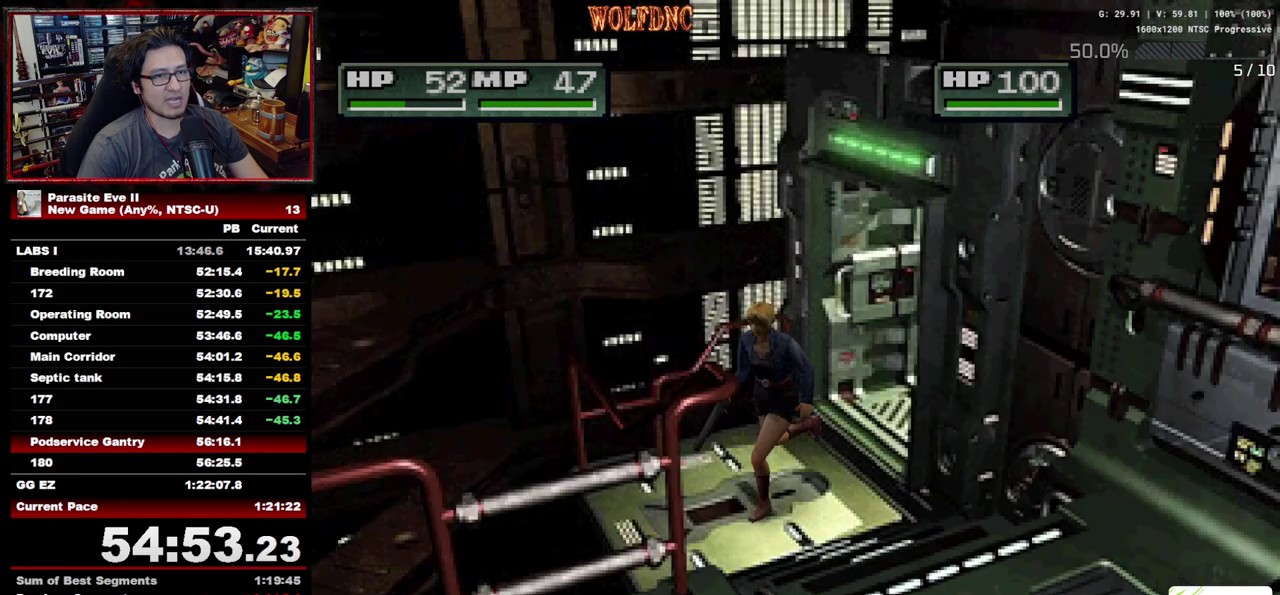
{"buttons": ["CROSS", "DPAD_UP"], "events": [[33, "CROSS", "down"], [117, "CROSS", "up"], [267, "CROSS", "down"], [267, "DPAD_LEFT", "up"], [350, "CROSS", "up"], [400, "CROSS", "down"], [450, "CROSS", "up"], [500, "CROSS", "down"]]}
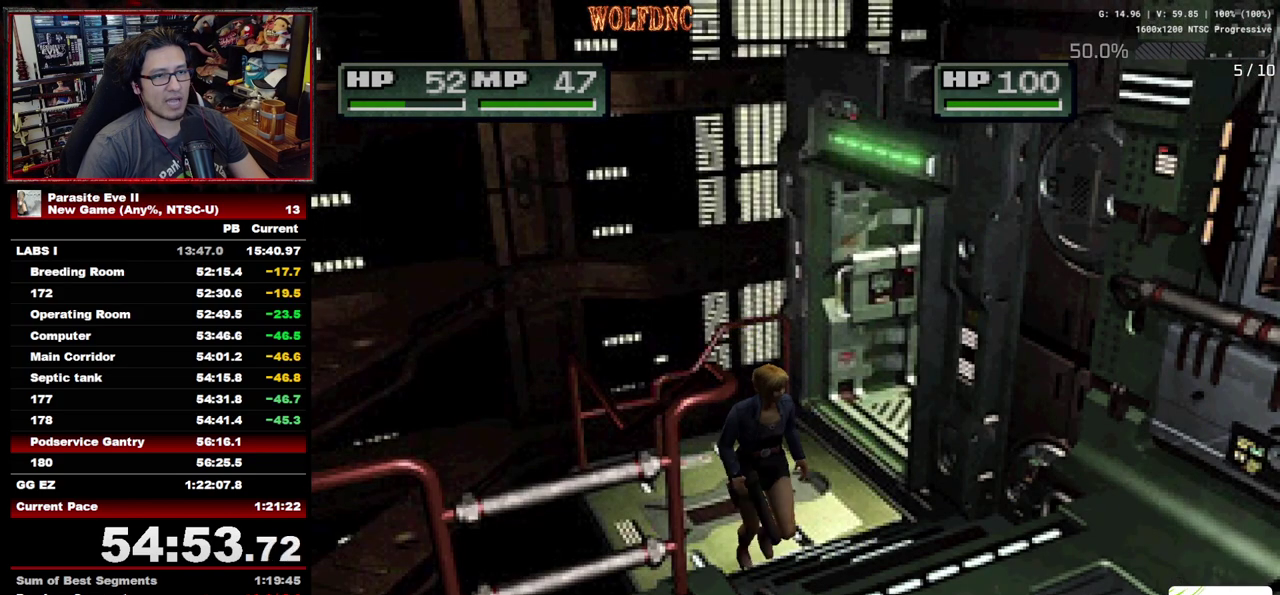
{"buttons": ["CROSS", "DPAD_UP"], "events": [[83, "CROSS", "up"], [133, "CROSS", "down"], [183, "CROSS", "up"], [283, "CROSS", "down"], [333, "CROSS", "up"], [467, "CROSS", "down"]]}
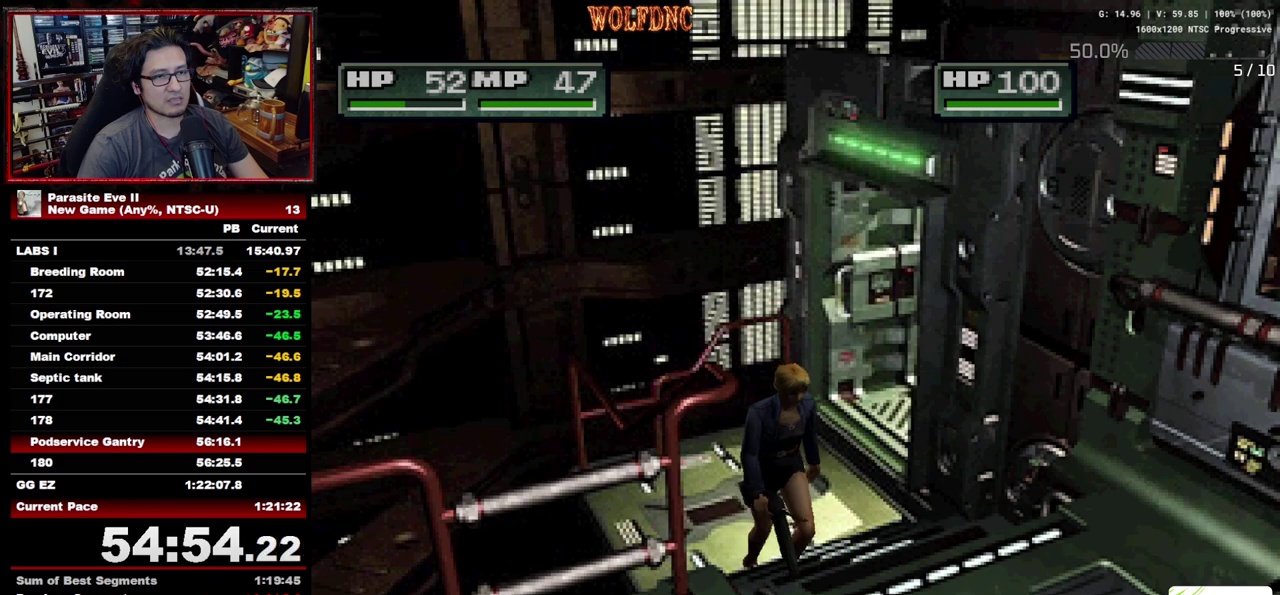
{"buttons": ["CROSS"], "events": [[117, "DPAD_UP", "up"], [250, "CROSS", "up"], [300, "CROSS", "down"], [383, "CROSS", "up"], [483, "CROSS", "down"]]}
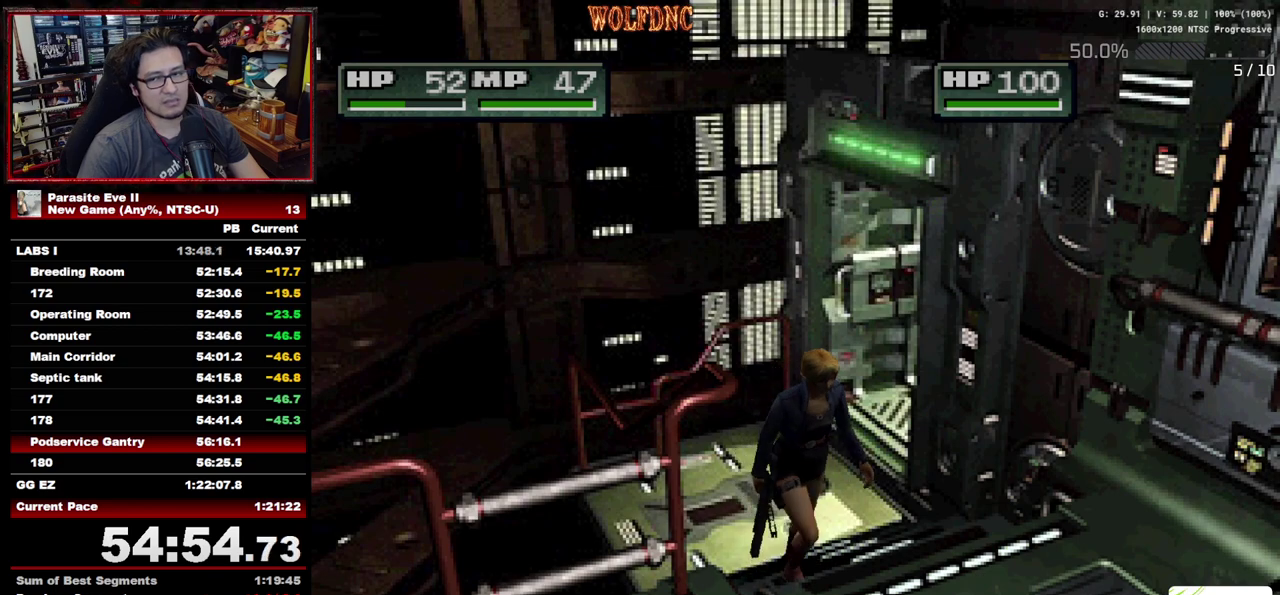
{"buttons": ["CROSS"], "events": [[33, "CROSS", "up"], [117, "CROSS", "down"]]}
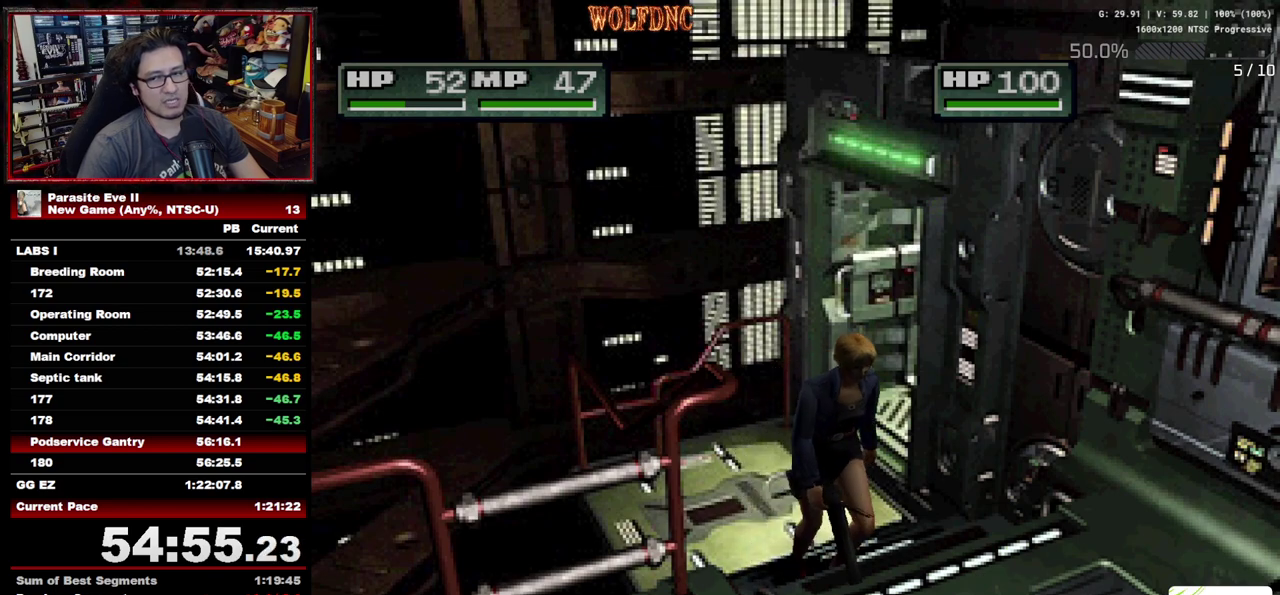
{"buttons": ["DPAD_UP"], "events": [[83, "DPAD_UP", "down"], [183, "CROSS", "up"], [233, "CROSS", "down"], [333, "CROSS", "up"]]}
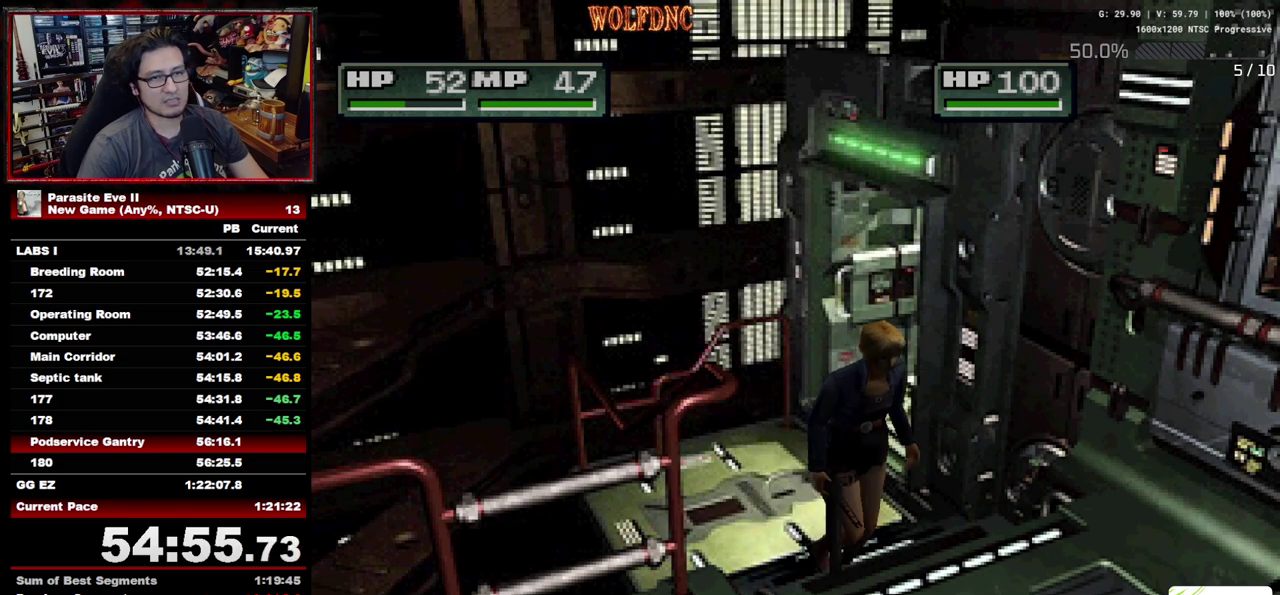
{"buttons": ["DPAD_UP"], "events": []}
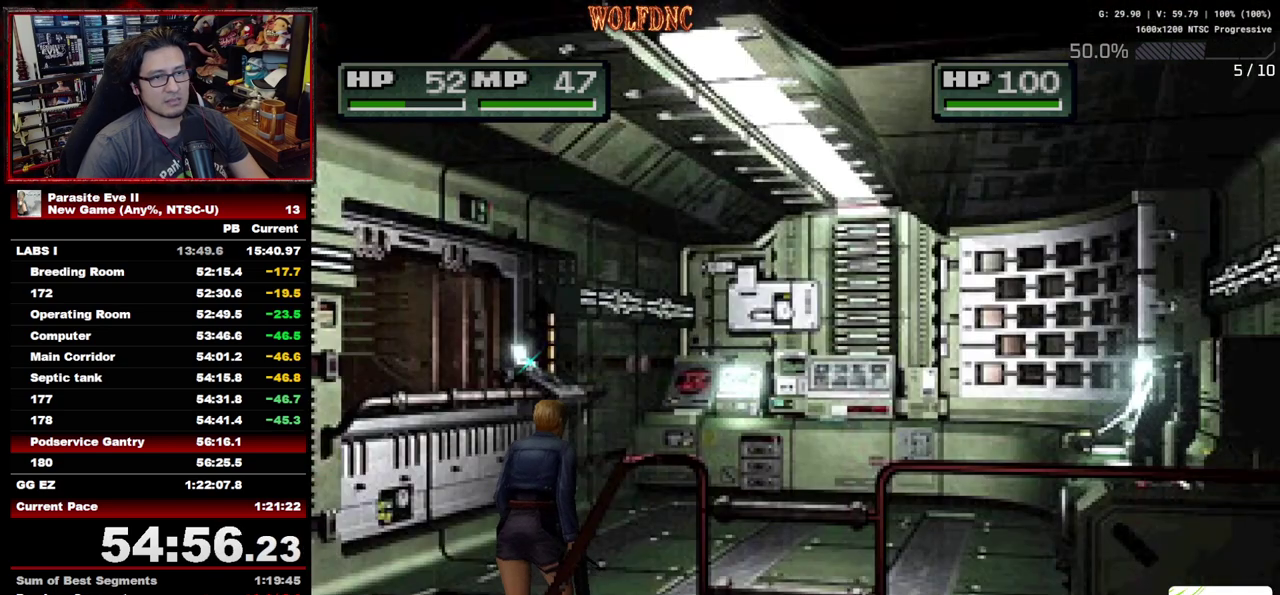
{"buttons": ["DPAD_UP"], "events": []}
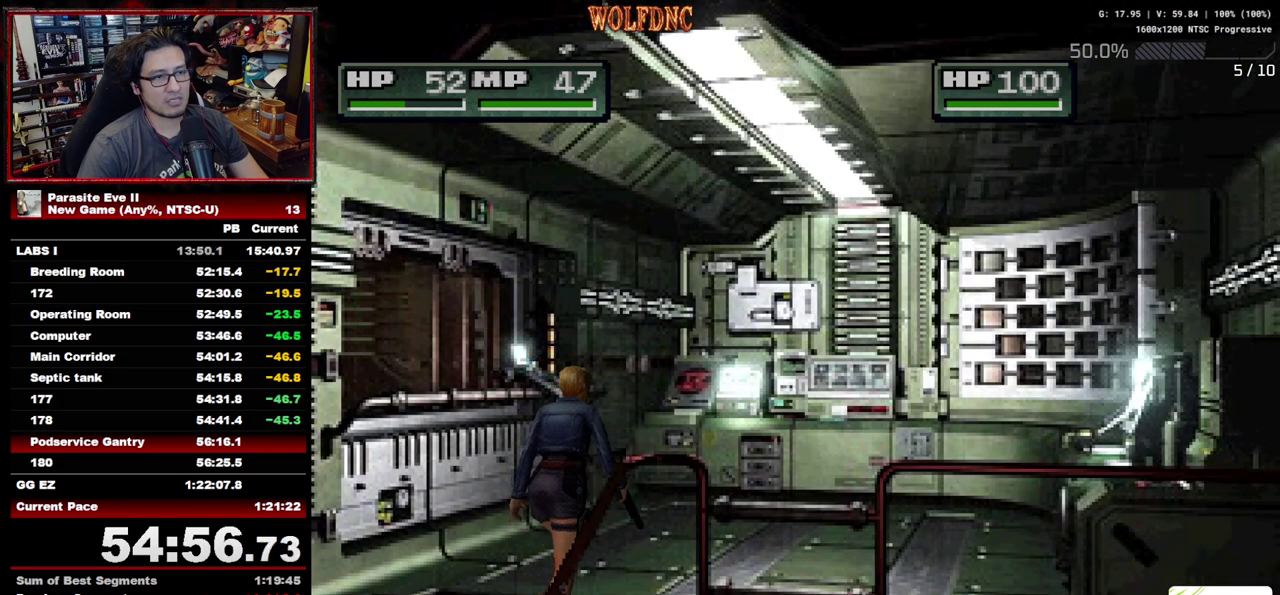
{"buttons": ["DPAD_UP"], "events": []}
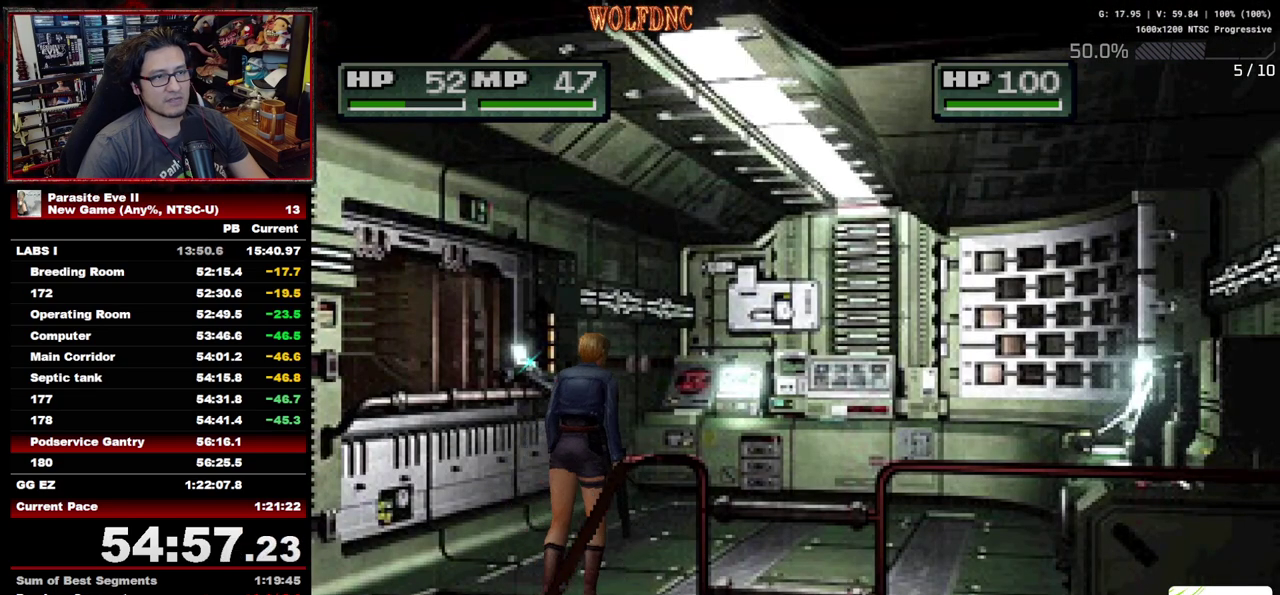
{"buttons": ["DPAD_UP"], "events": [[67, "DPAD_RIGHT", "down"], [383, "DPAD_RIGHT", "up"]]}
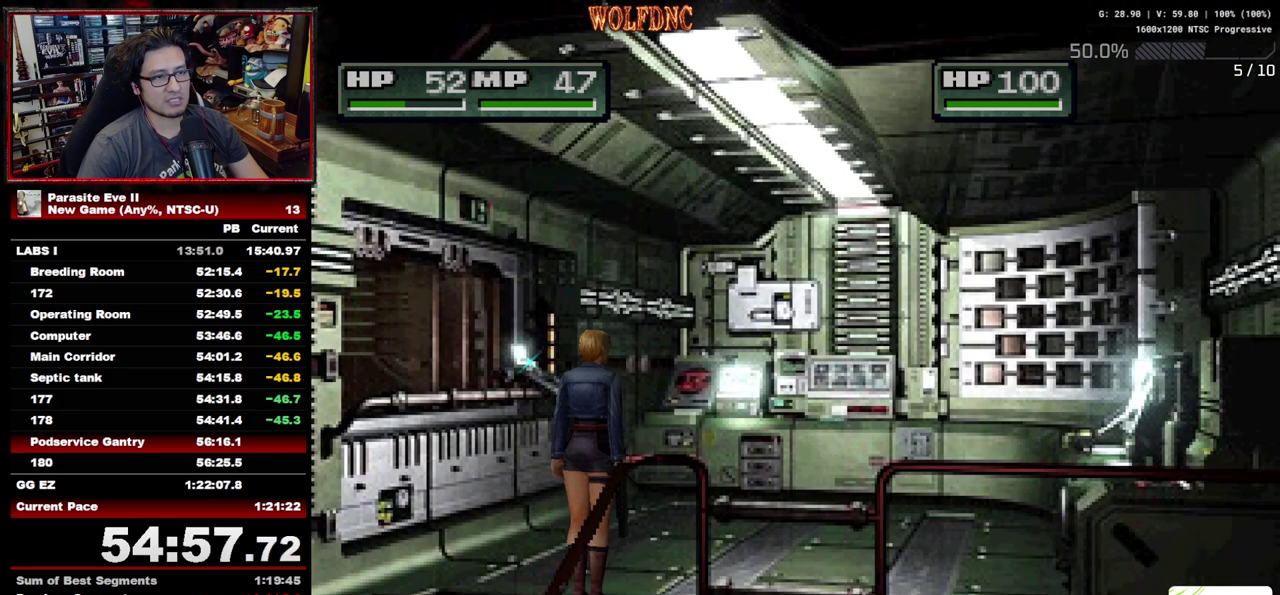
{"buttons": ["DPAD_UP"], "events": [[167, "DPAD_RIGHT", "down"], [300, "DPAD_RIGHT", "up"]]}
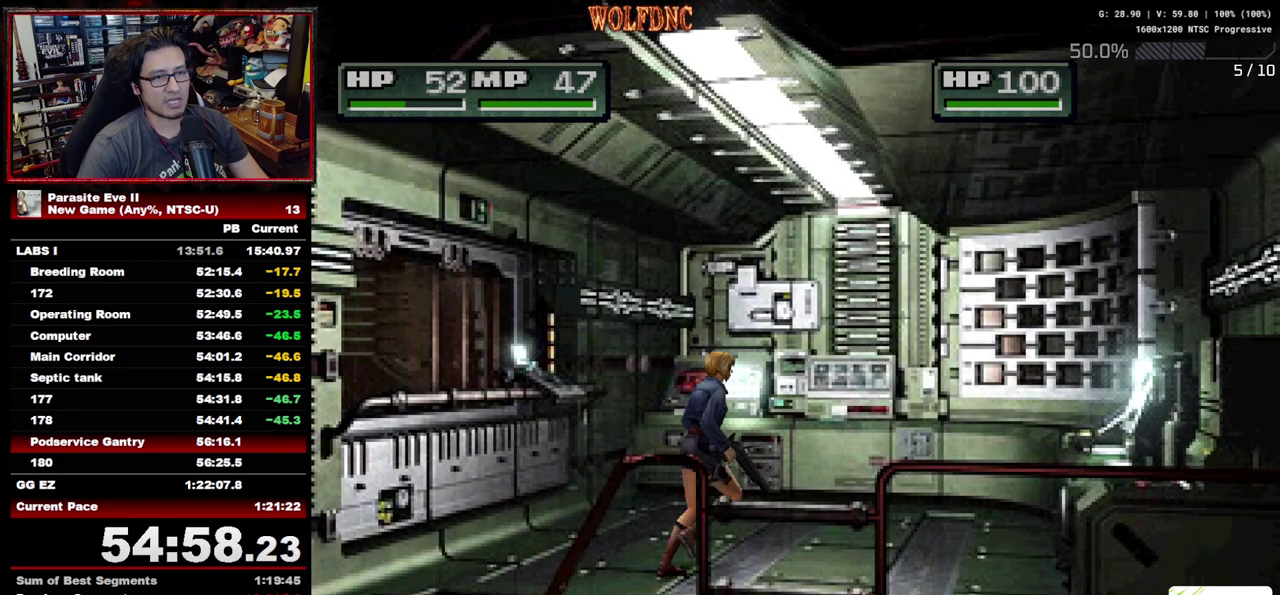
{"buttons": ["DPAD_UP", "DPAD_LEFT"], "events": [[100, "DPAD_RIGHT", "down"], [233, "DPAD_RIGHT", "up"], [417, "DPAD_LEFT", "down"]]}
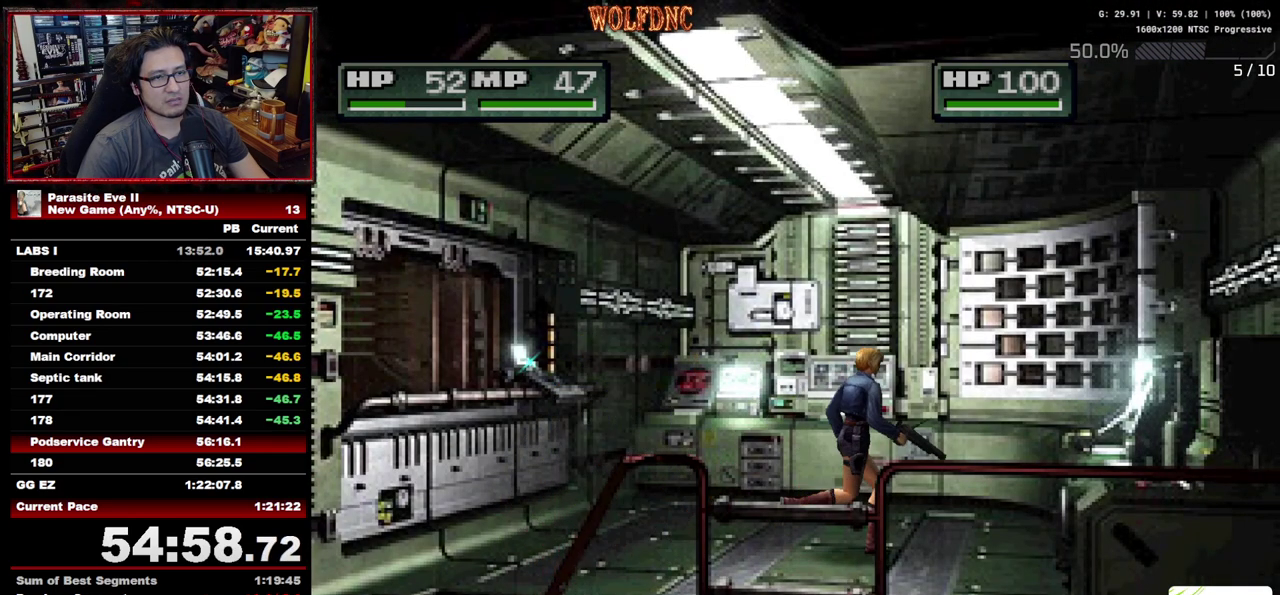
{"buttons": ["DPAD_UP"], "events": [[67, "DPAD_LEFT", "up"]]}
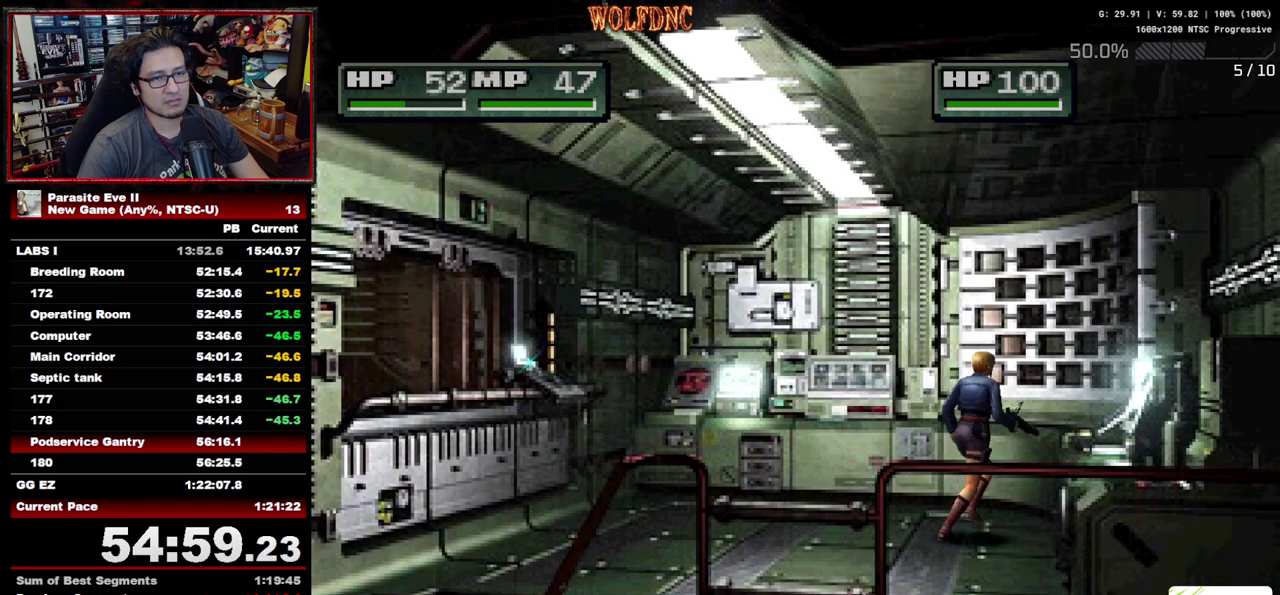
{"buttons": ["CROSS", "DPAD_UP"], "events": [[83, "DPAD_LEFT", "down"], [167, "DPAD_LEFT", "up"], [267, "CROSS", "down"], [450, "CROSS", "up"], [500, "CROSS", "down"]]}
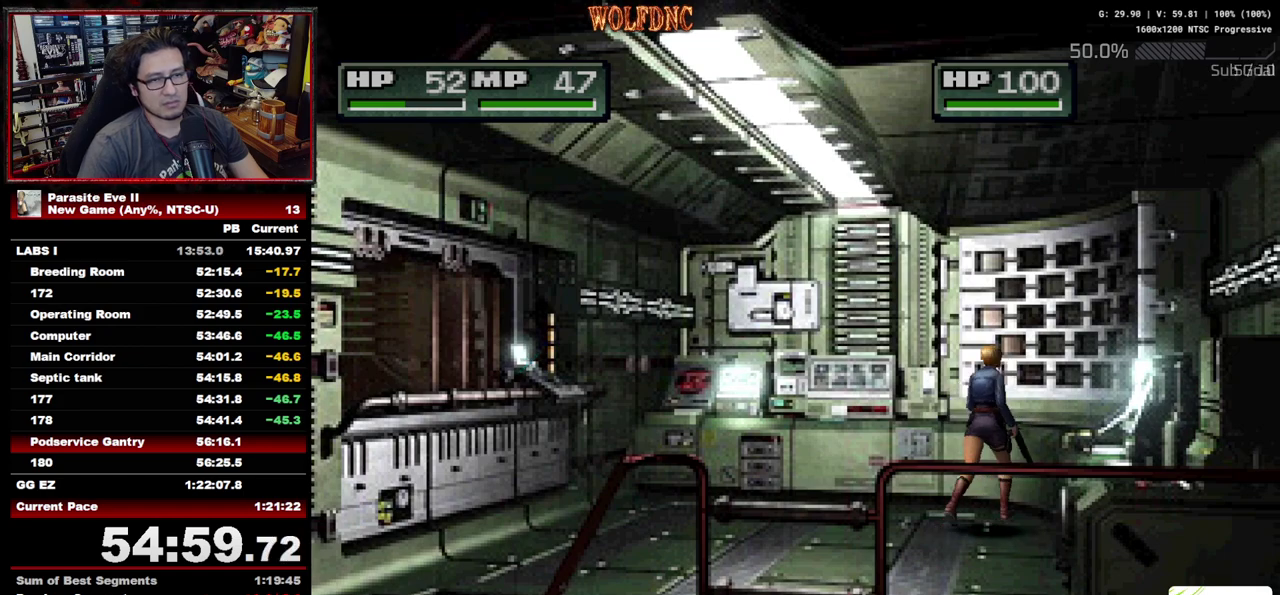
{"buttons": [], "events": [[100, "DPAD_UP", "up"], [183, "CROSS", "up"]]}
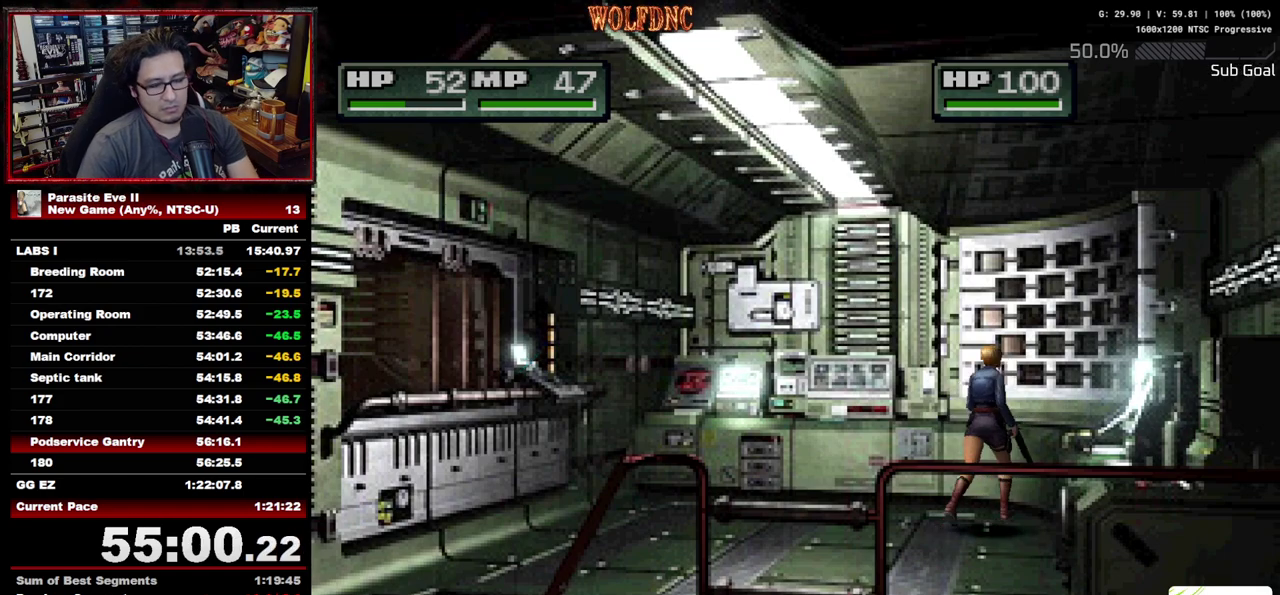
{"buttons": [], "events": []}
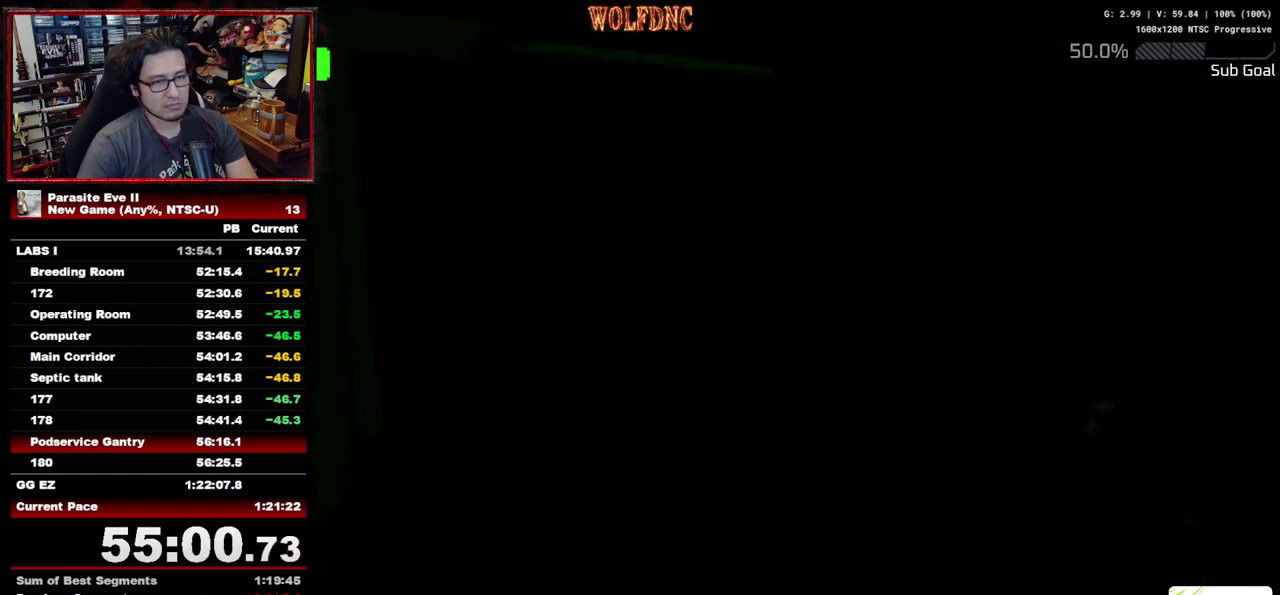
{"buttons": [], "events": []}
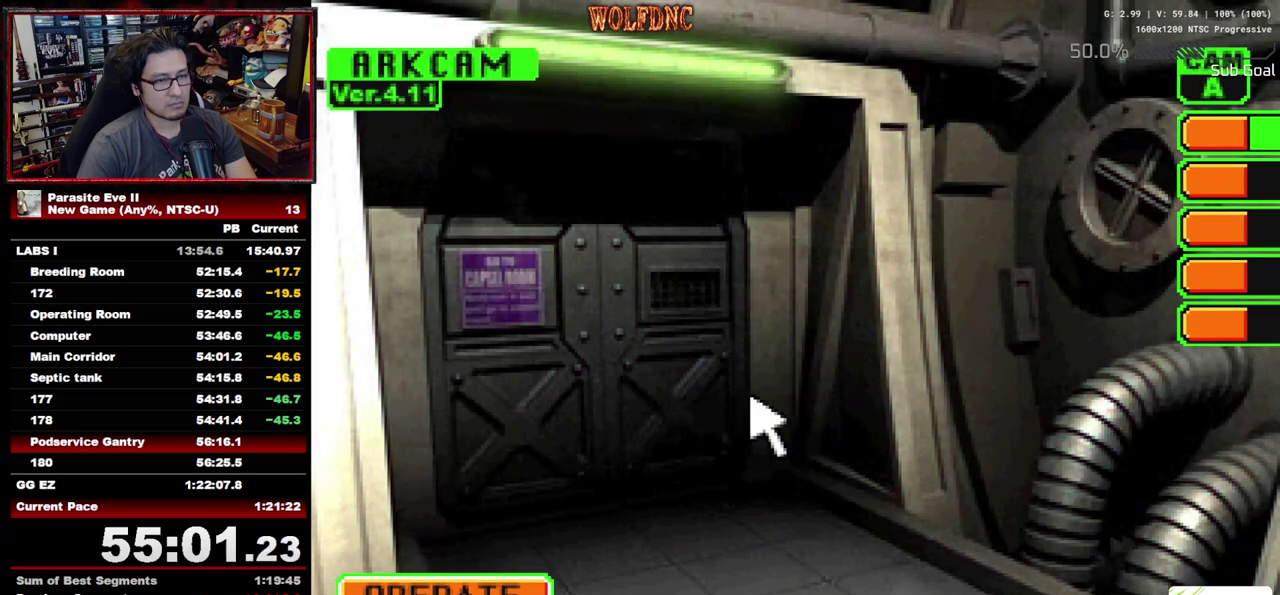
{"buttons": [], "events": [[417, "CROSS", "down"], [467, "CROSS", "up"]]}
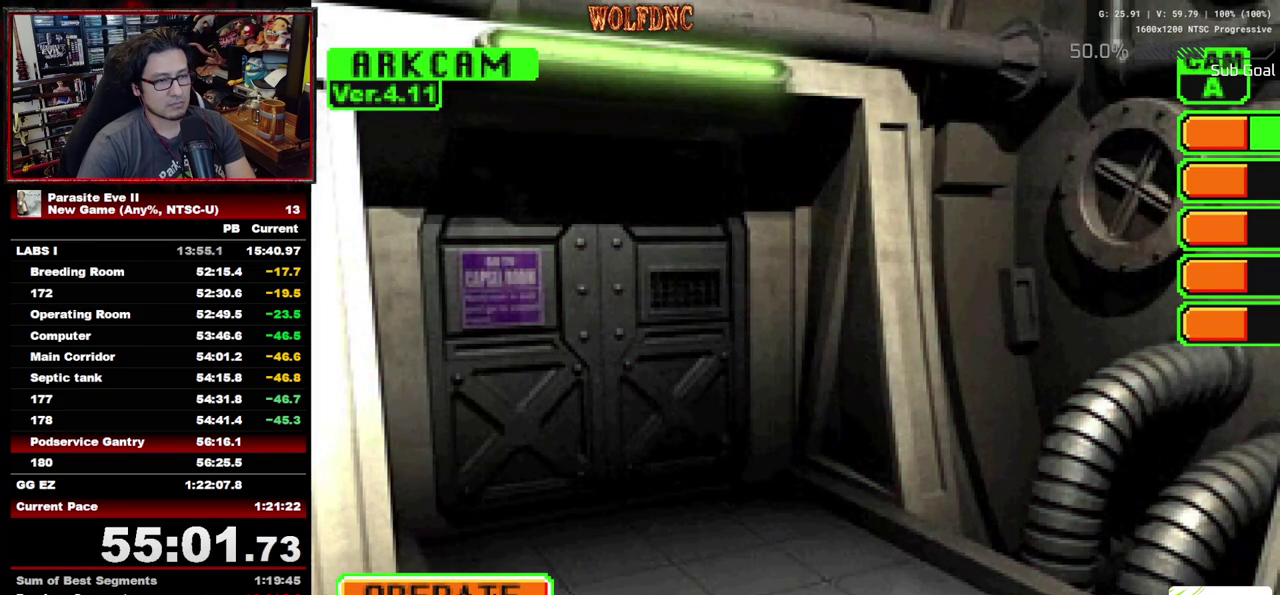
{"buttons": [], "events": [[150, "CROSS", "down"], [250, "CROSS", "up"], [383, "CROSS", "down"], [483, "CROSS", "up"]]}